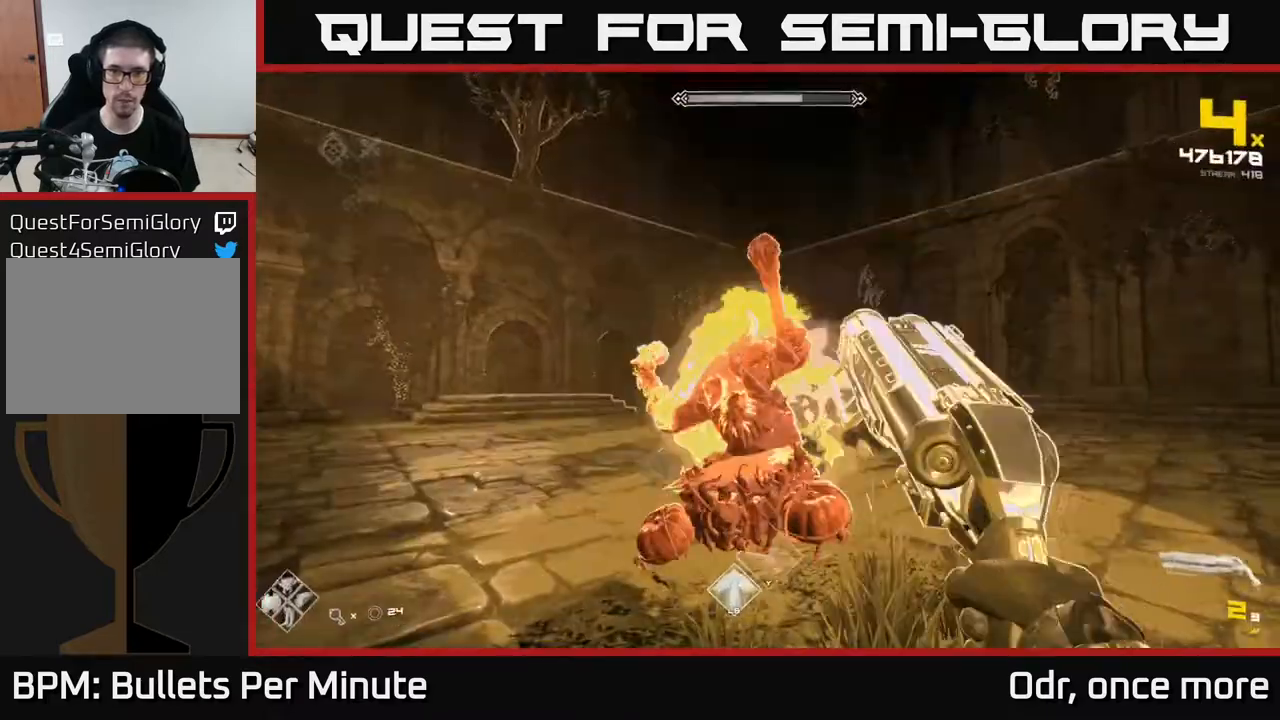
Gameplay with a controller (Xbox layout); each line is a JSON object with the inputs held at the frame after it. "events" lists button and stick changes between this image and that frame as [ms after this image, input, new state], when the widget could be followed in between.
{"buttons": ["R2"], "left_stick": "down-left", "right_stick": "center", "events": [[83, "R2", "down"], [133, "left_stick", "center"], [167, "R2", "up"], [200, "left_stick", "left"], [250, "left_stick", "down-left"], [433, "R2", "down"]]}
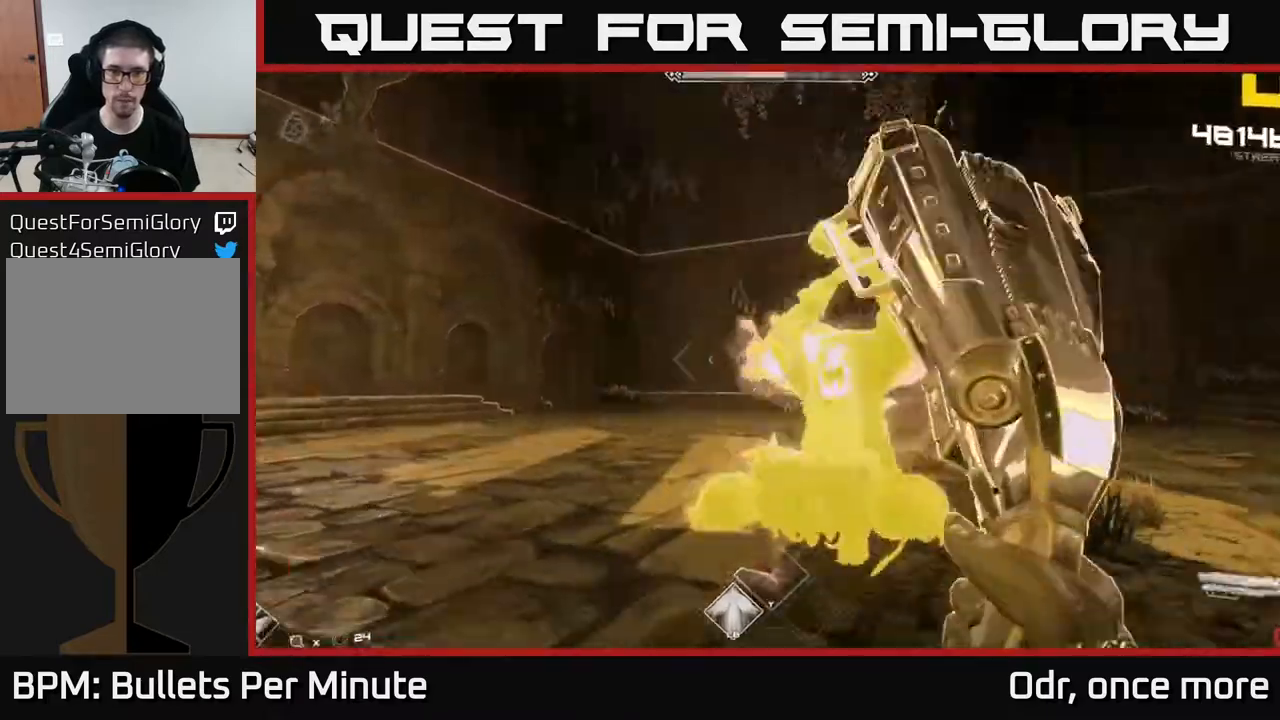
{"buttons": ["R1"], "left_stick": "down-left", "right_stick": "center", "events": [[33, "R2", "up"], [67, "right_stick", "right"], [100, "left_stick", "left"], [233, "R1", "down"], [300, "left_stick", "down-left"], [367, "R1", "up"], [383, "right_stick", "center"], [500, "R1", "down"]]}
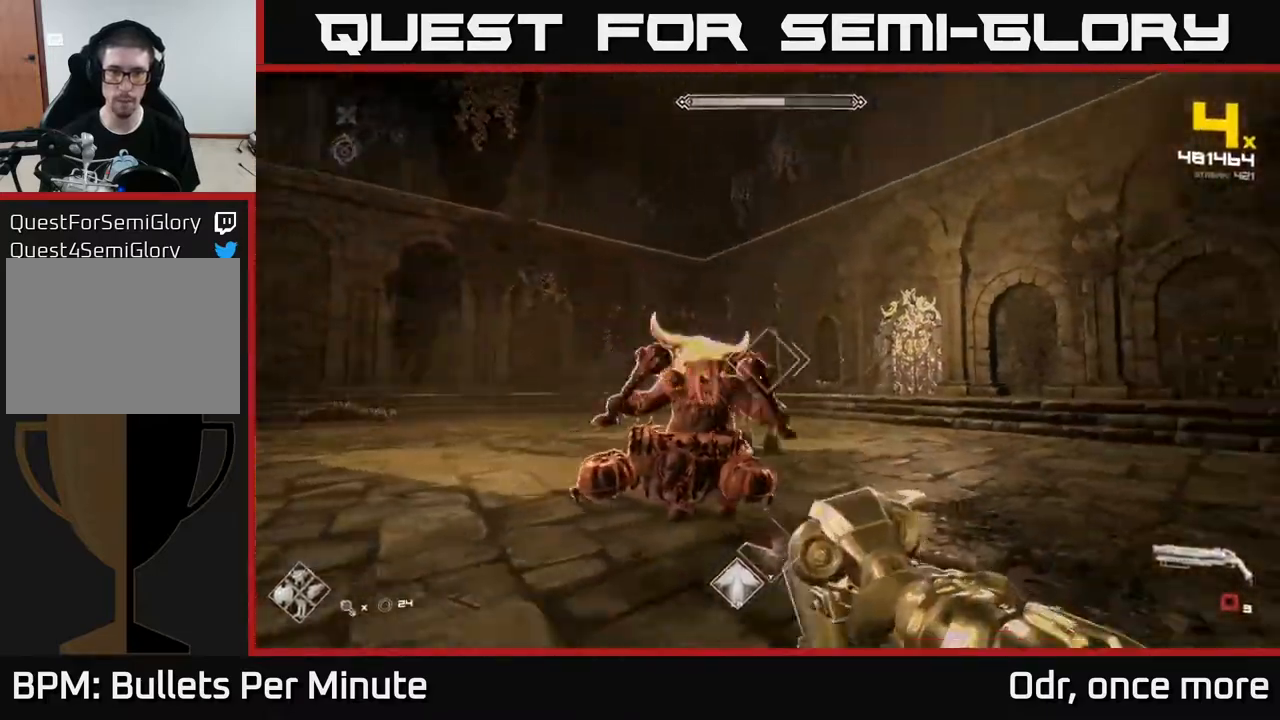
{"buttons": [], "left_stick": "left", "right_stick": "center", "events": [[133, "R1", "up"], [300, "left_stick", "center"], [383, "left_stick", "left"], [400, "R2", "down"], [500, "R2", "up"]]}
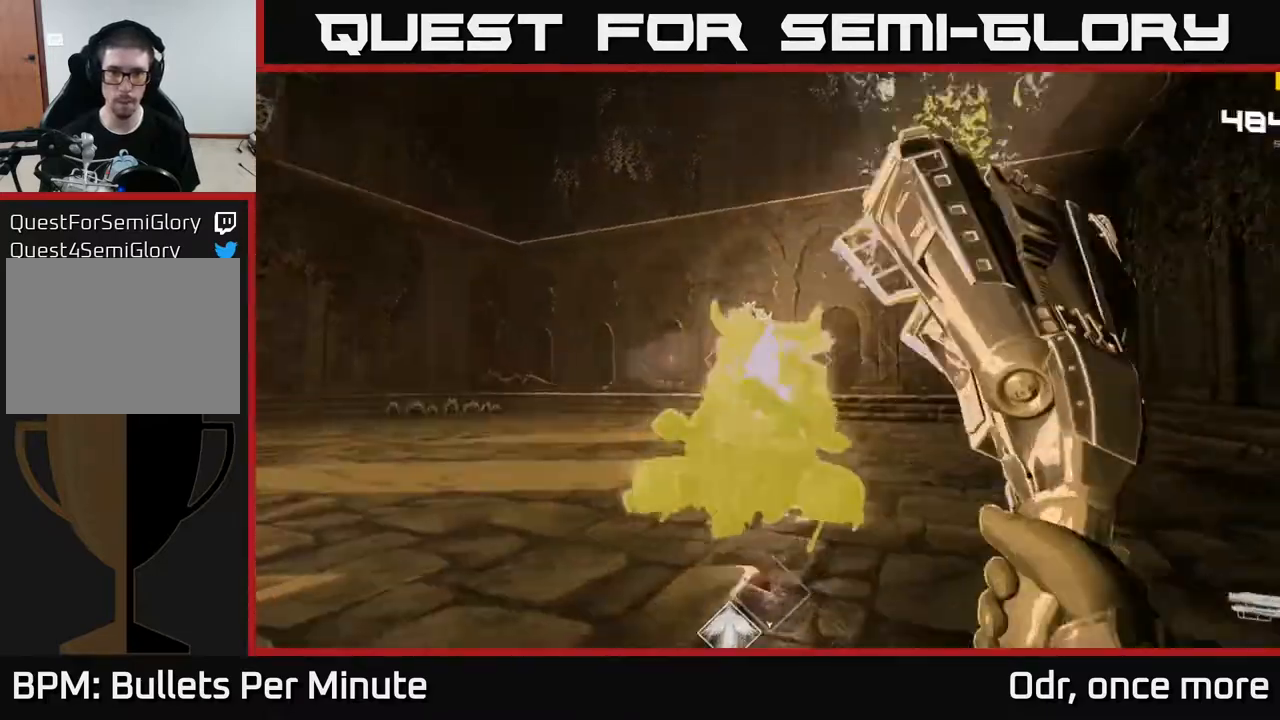
{"buttons": [], "left_stick": "down", "right_stick": "right", "events": [[33, "left_stick", "down-left"], [183, "right_stick", "right"], [233, "R2", "down"], [267, "left_stick", "left"], [317, "R2", "up"], [317, "right_stick", "center"], [467, "left_stick", "down"], [483, "right_stick", "right"]]}
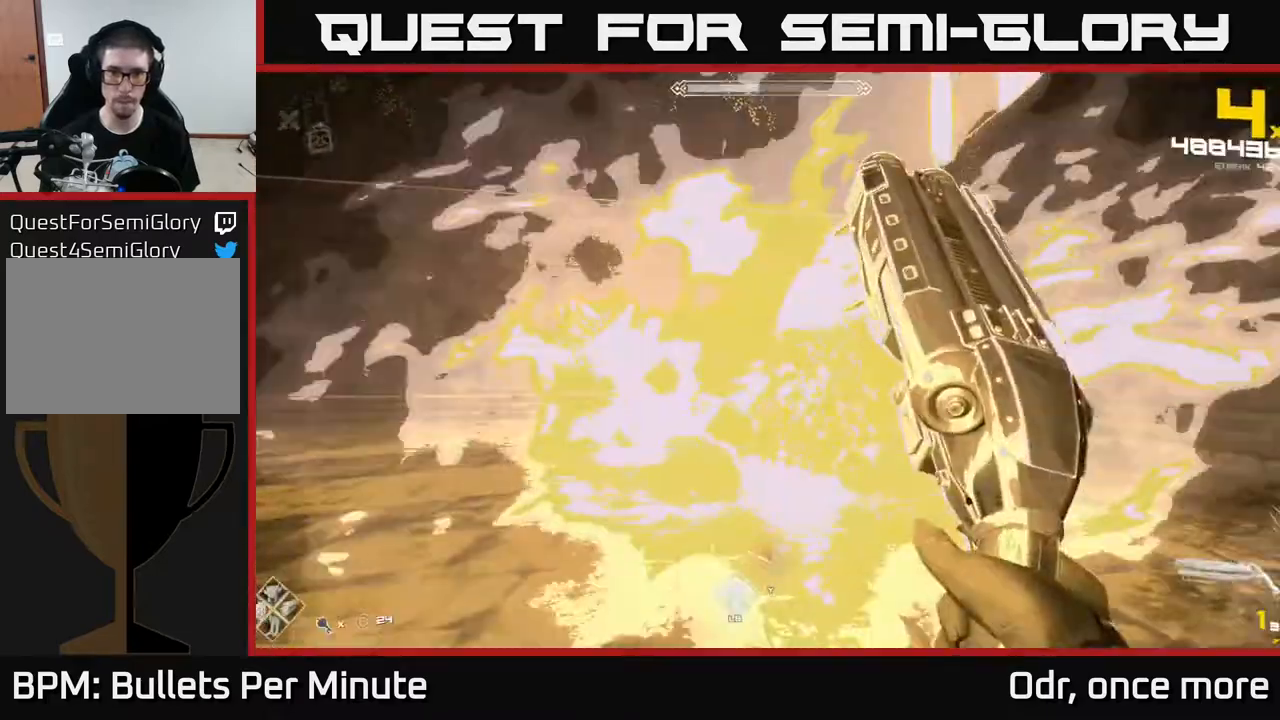
{"buttons": ["R1"], "left_stick": "down-left", "right_stick": "center", "events": [[33, "left_stick", "down-left"], [67, "right_stick", "center"], [100, "R2", "down"], [183, "R2", "up"], [433, "R1", "down"]]}
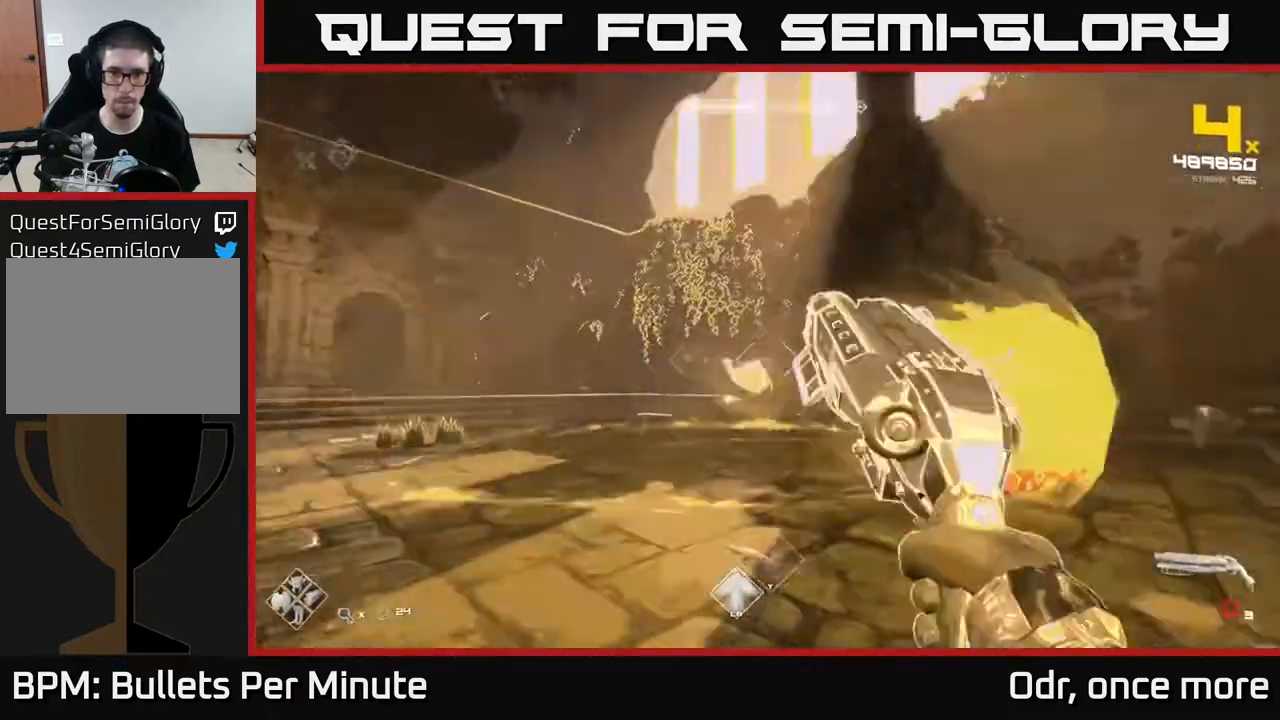
{"buttons": [], "left_stick": "up", "right_stick": "right", "events": [[33, "R1", "up"], [183, "left_stick", "up-left"], [200, "right_stick", "right"], [217, "R1", "down"], [400, "R1", "up"], [433, "left_stick", "up"]]}
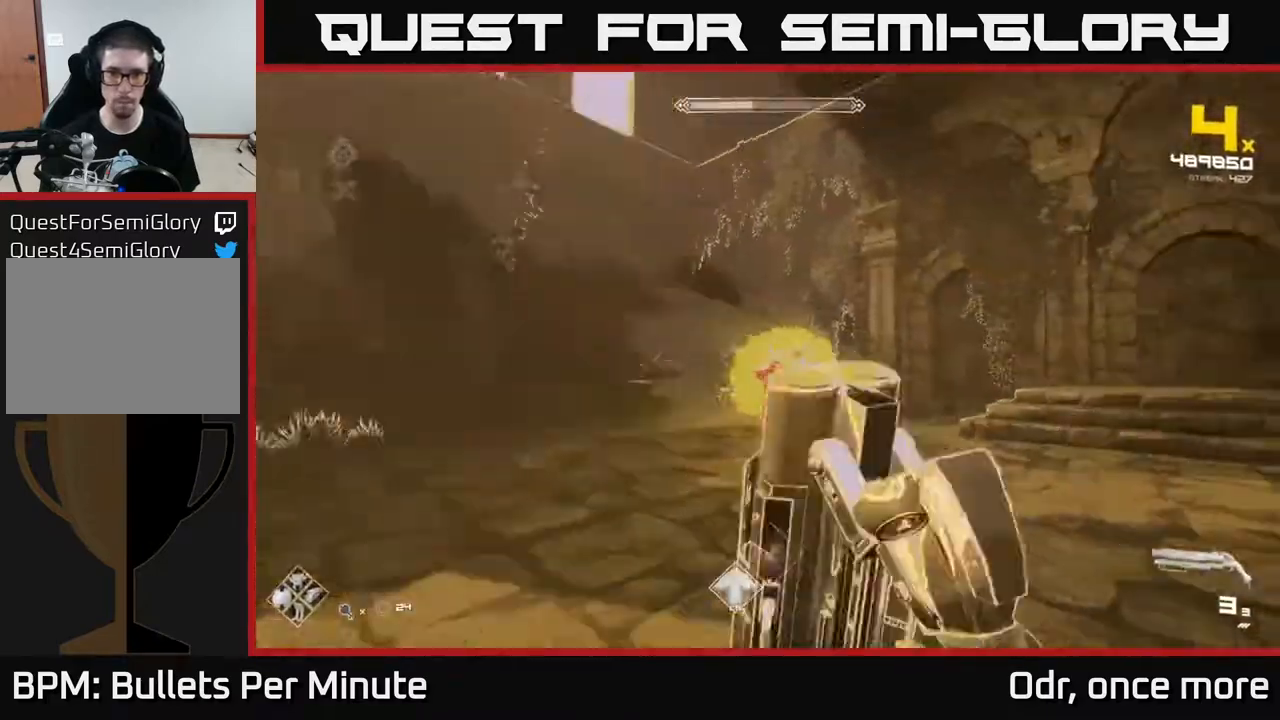
{"buttons": ["R2"], "left_stick": "up", "right_stick": "center", "events": [[100, "R2", "down"], [100, "right_stick", "center"], [117, "left_stick", "up-left"], [217, "R2", "up"], [300, "left_stick", "up"], [367, "right_stick", "right"], [433, "R2", "down"], [433, "right_stick", "center"]]}
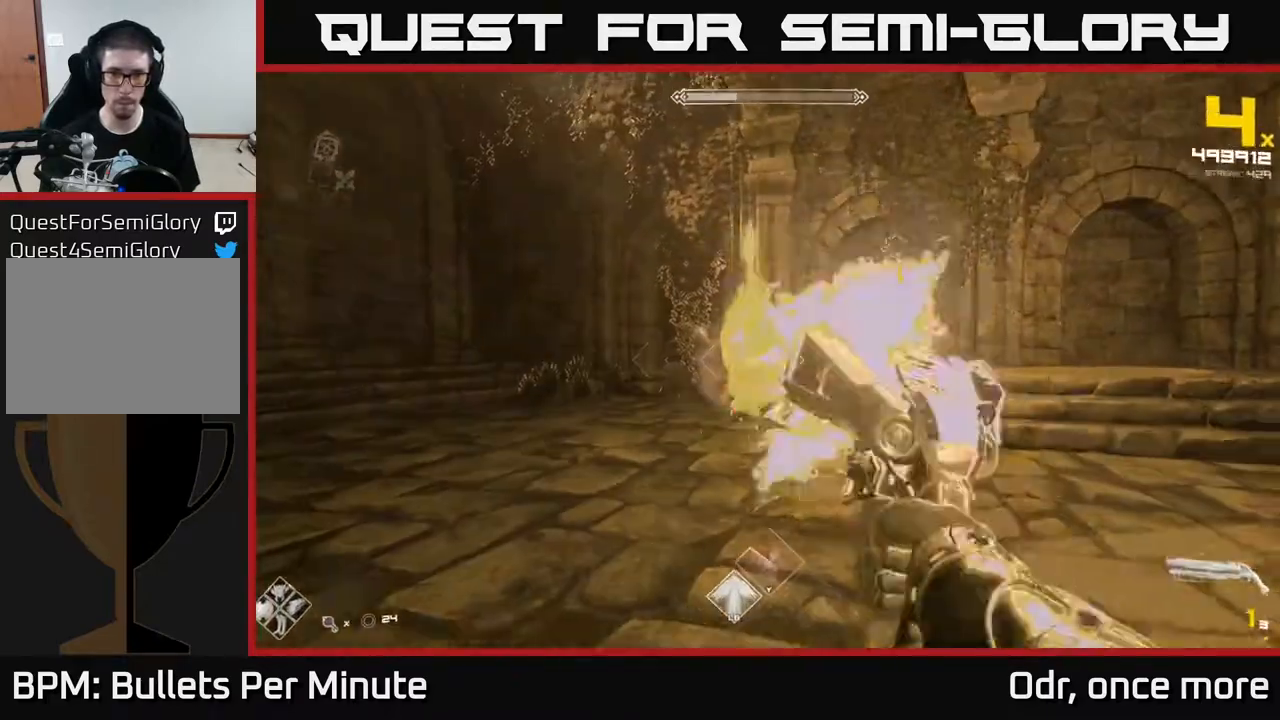
{"buttons": [], "left_stick": "down", "right_stick": "center", "events": [[17, "left_stick", "center"], [33, "R2", "up"], [300, "R2", "down"], [400, "left_stick", "down"], [433, "R2", "up"]]}
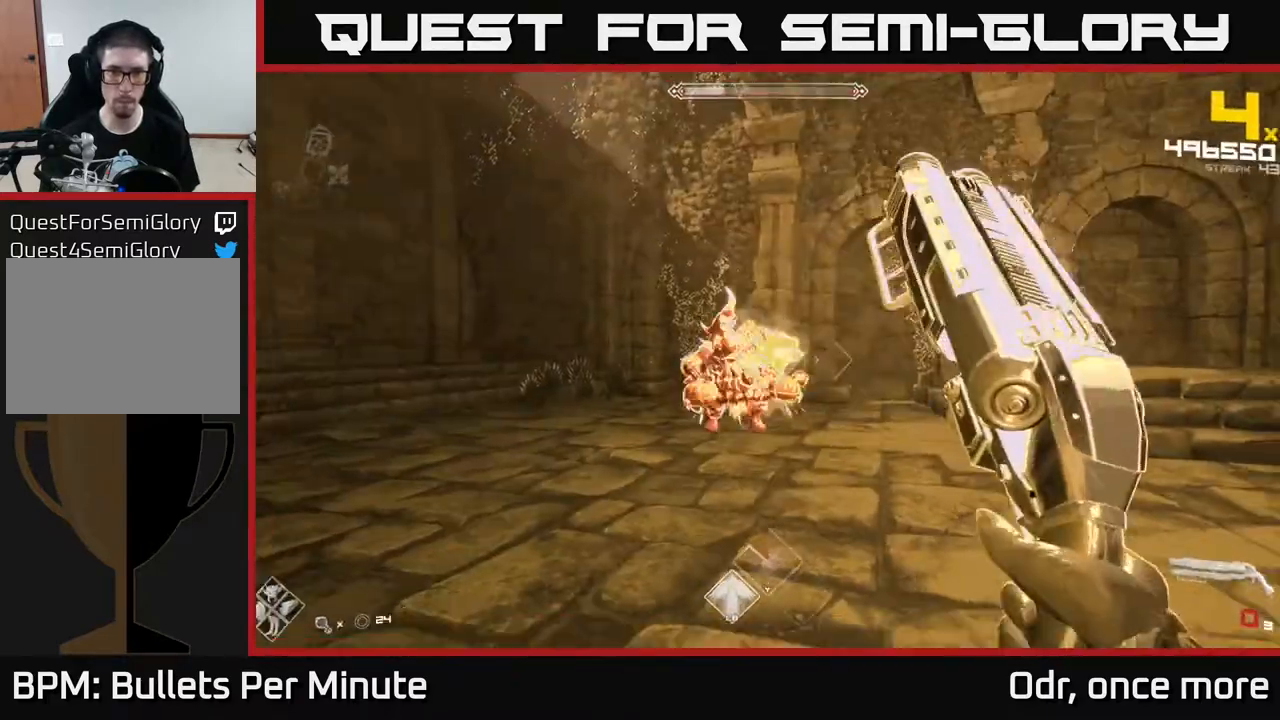
{"buttons": ["R1"], "left_stick": "down-left", "right_stick": "center", "events": [[133, "R1", "down"], [267, "R1", "up"], [400, "left_stick", "down-right"], [433, "R1", "down"], [500, "left_stick", "down-left"]]}
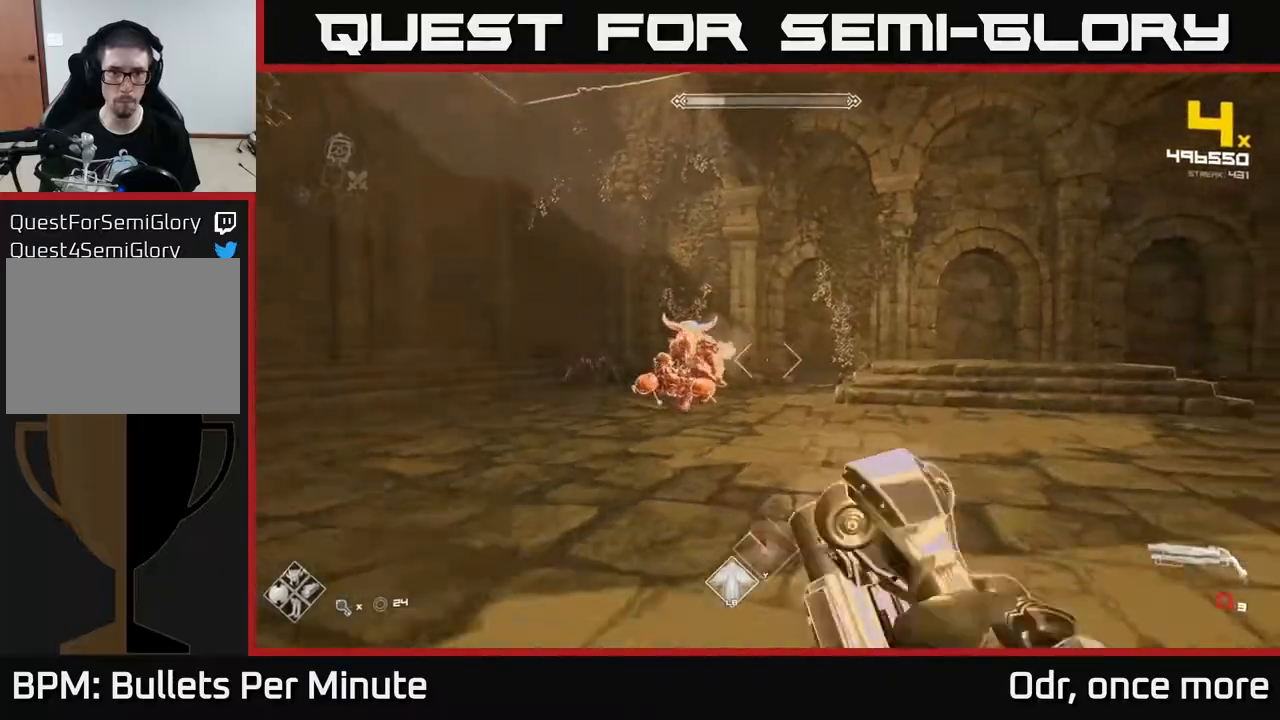
{"buttons": [], "left_stick": "left", "right_stick": "center", "events": [[67, "R1", "up"], [83, "left_stick", "up-left"], [317, "left_stick", "center"], [350, "R2", "down"], [450, "R2", "up"], [450, "left_stick", "left"]]}
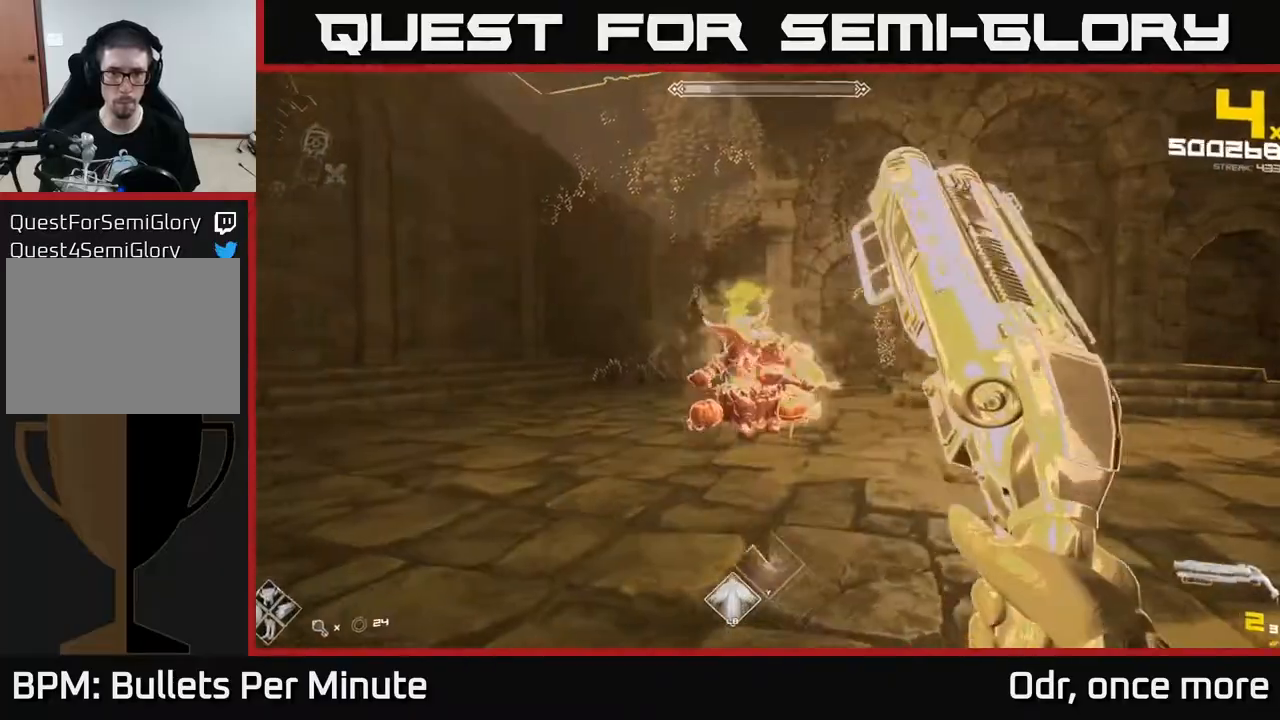
{"buttons": [], "left_stick": "down-left", "right_stick": "center", "events": [[50, "left_stick", "down"], [183, "R2", "down"], [283, "left_stick", "center"], [300, "R2", "up"], [433, "left_stick", "down-left"]]}
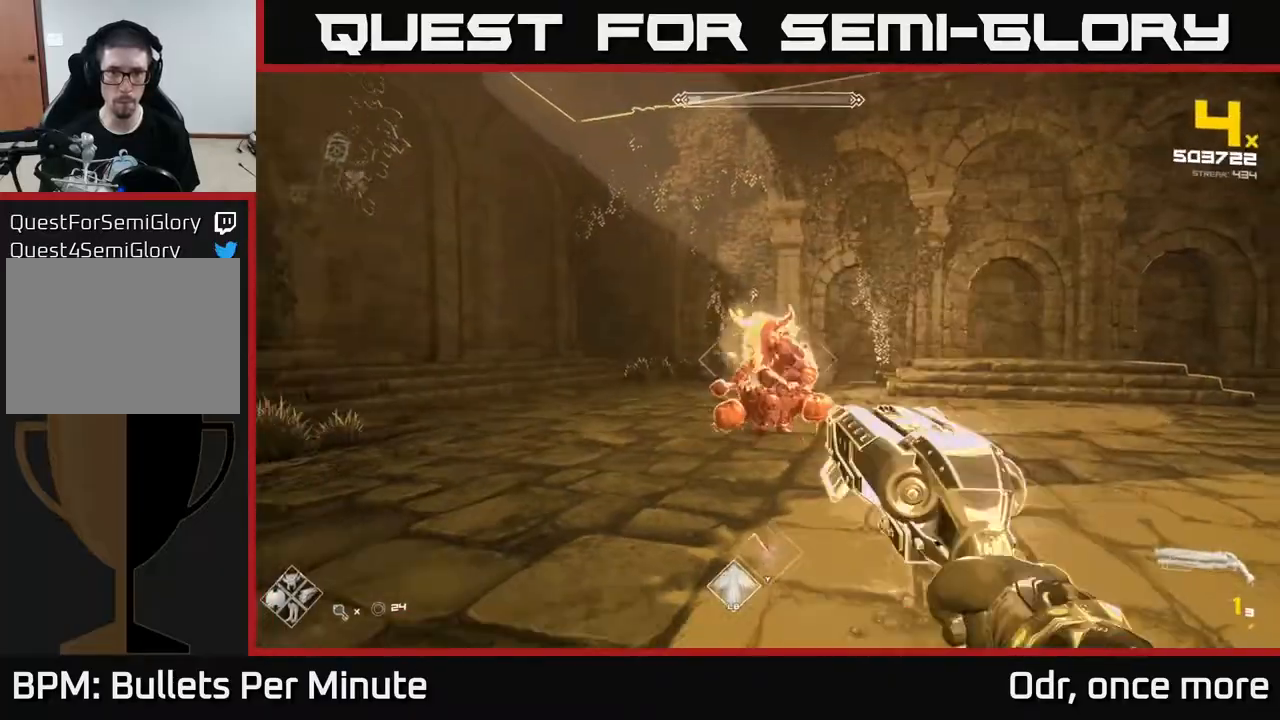
{"buttons": ["R1"], "left_stick": "right", "right_stick": "left", "events": [[17, "R2", "down"], [100, "left_stick", "down-right"], [133, "R2", "up"], [317, "left_stick", "right"], [350, "R1", "down"], [350, "right_stick", "left"]]}
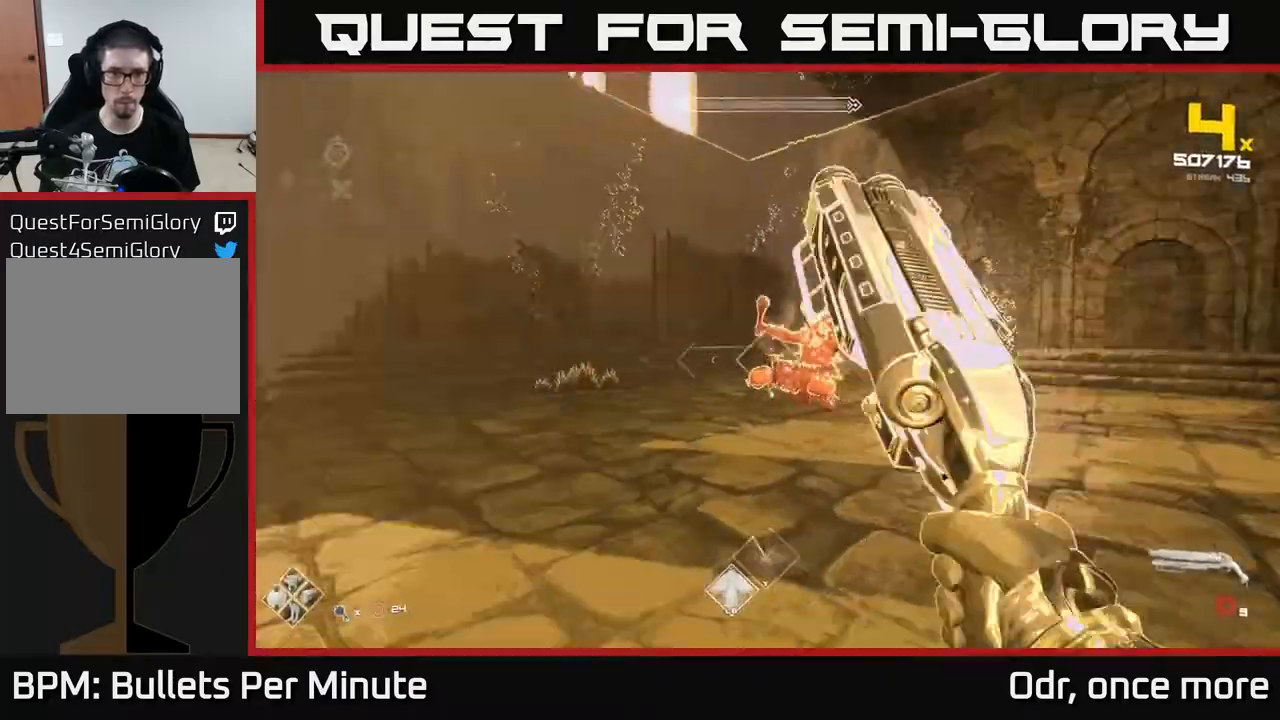
{"buttons": [], "left_stick": "right", "right_stick": "center", "events": [[33, "R1", "up"], [67, "right_stick", "center"], [167, "R1", "down"], [200, "left_stick", "center"], [300, "R1", "up"], [483, "left_stick", "right"]]}
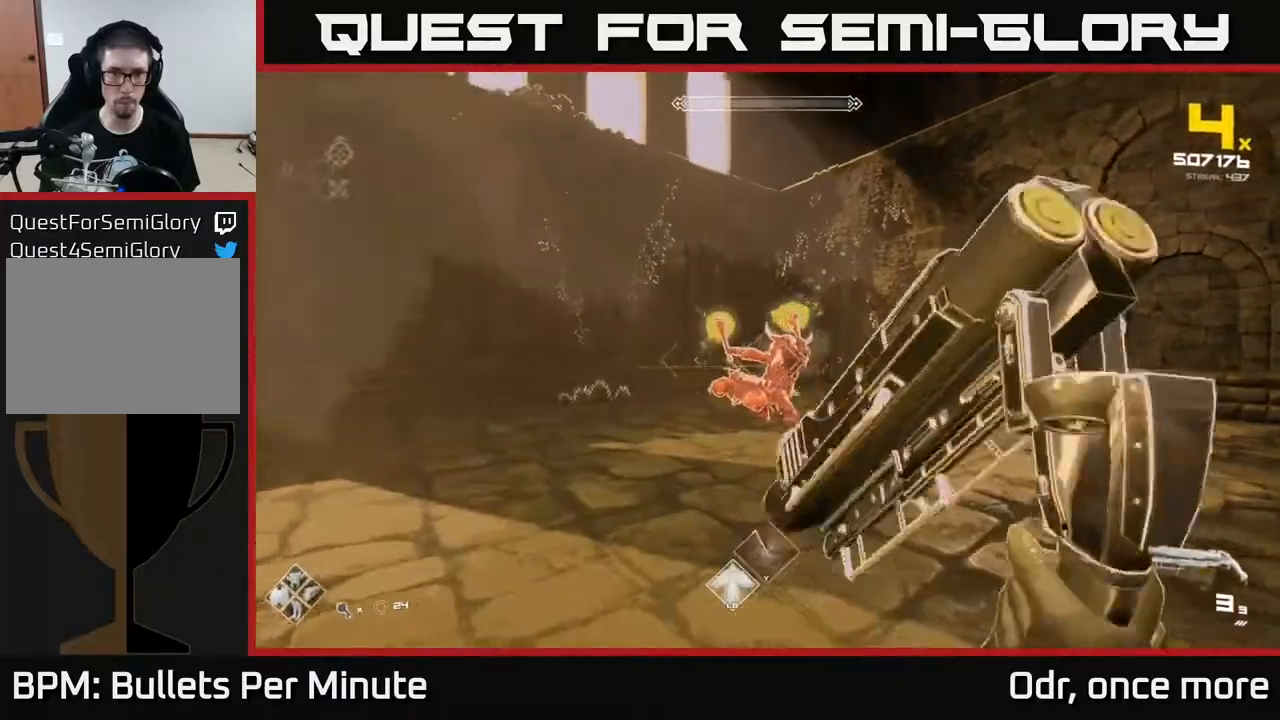
{"buttons": ["R1"], "left_stick": "right", "right_stick": "center", "events": [[50, "R2", "down"], [150, "right_stick", "left"], [183, "R2", "up"], [317, "right_stick", "center"], [400, "R1", "down"]]}
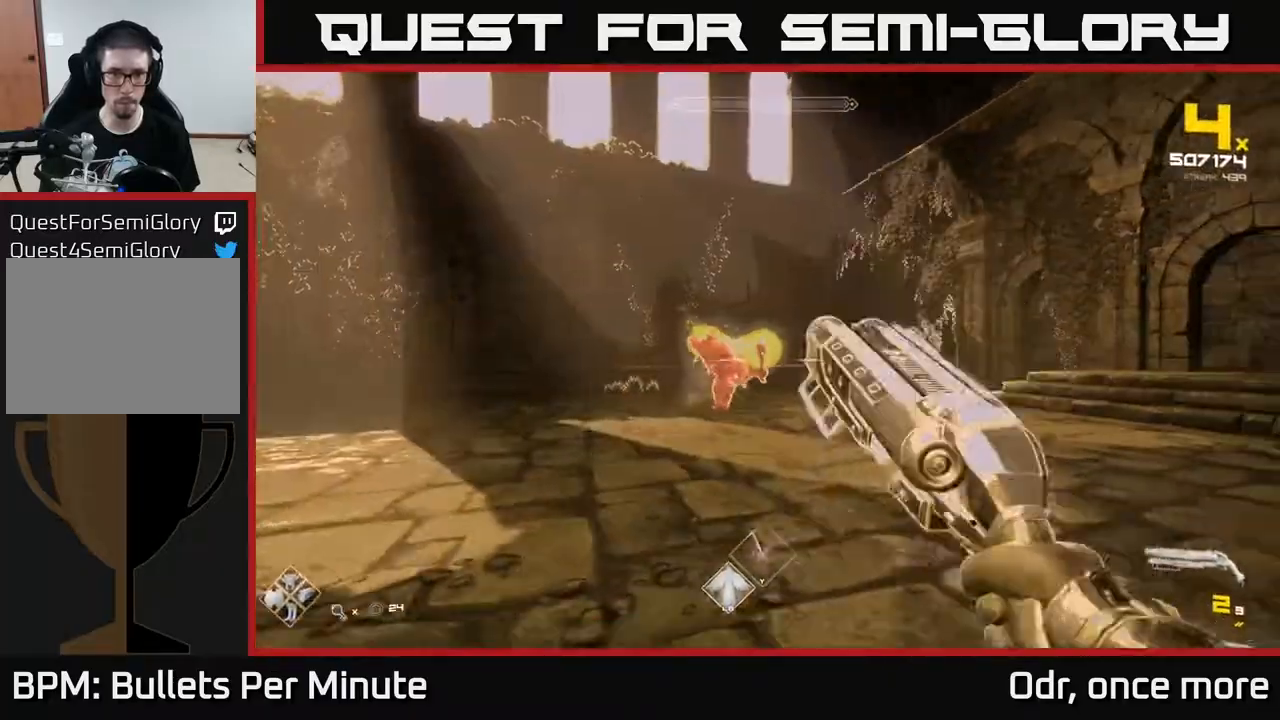
{"buttons": [], "left_stick": "up-right", "right_stick": "center", "events": [[17, "R1", "up"], [83, "right_stick", "left"], [133, "R1", "down"], [283, "R1", "up"], [300, "right_stick", "center"], [433, "left_stick", "up-right"]]}
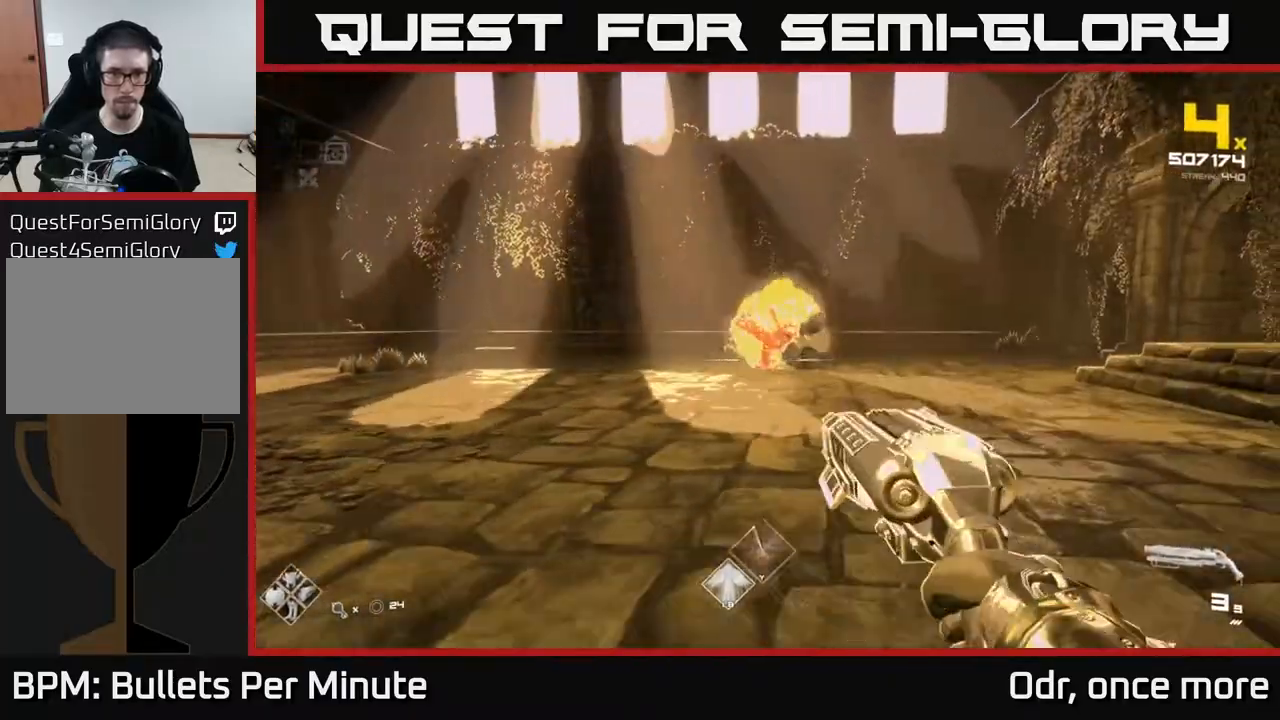
{"buttons": [], "left_stick": "up", "right_stick": "center", "events": [[200, "left_stick", "up"], [200, "right_stick", "up-left"], [250, "right_stick", "center"], [417, "R2", "down"], [500, "R2", "up"]]}
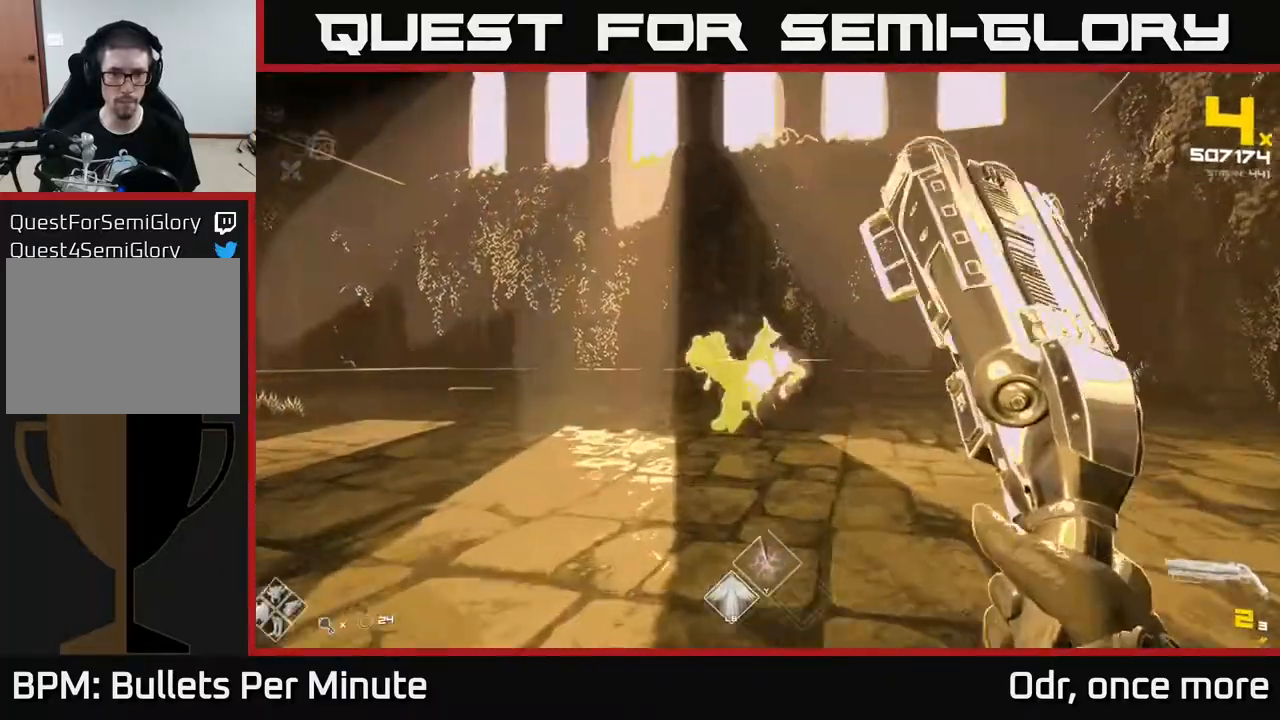
{"buttons": [], "left_stick": "center", "right_stick": "center", "events": [[67, "R2", "down"], [117, "R2", "up"], [117, "left_stick", "center"], [200, "R2", "down"], [233, "left_stick", "down-right"], [267, "R2", "up"], [400, "R1", "down"], [467, "left_stick", "center"], [483, "R1", "up"]]}
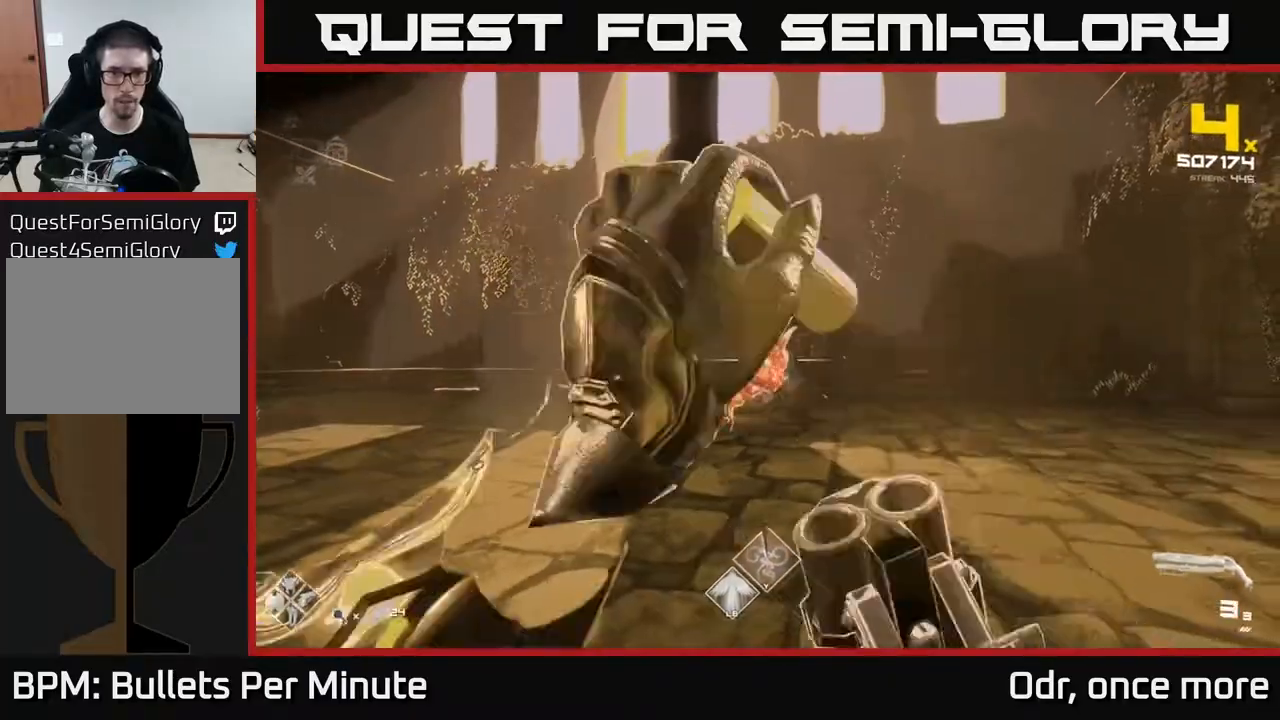
{"buttons": [], "left_stick": "center", "right_stick": "center", "events": [[17, "R1", "down"], [117, "R1", "up"], [150, "left_stick", "up"], [317, "R2", "down"], [333, "left_stick", "center"], [400, "R2", "up"]]}
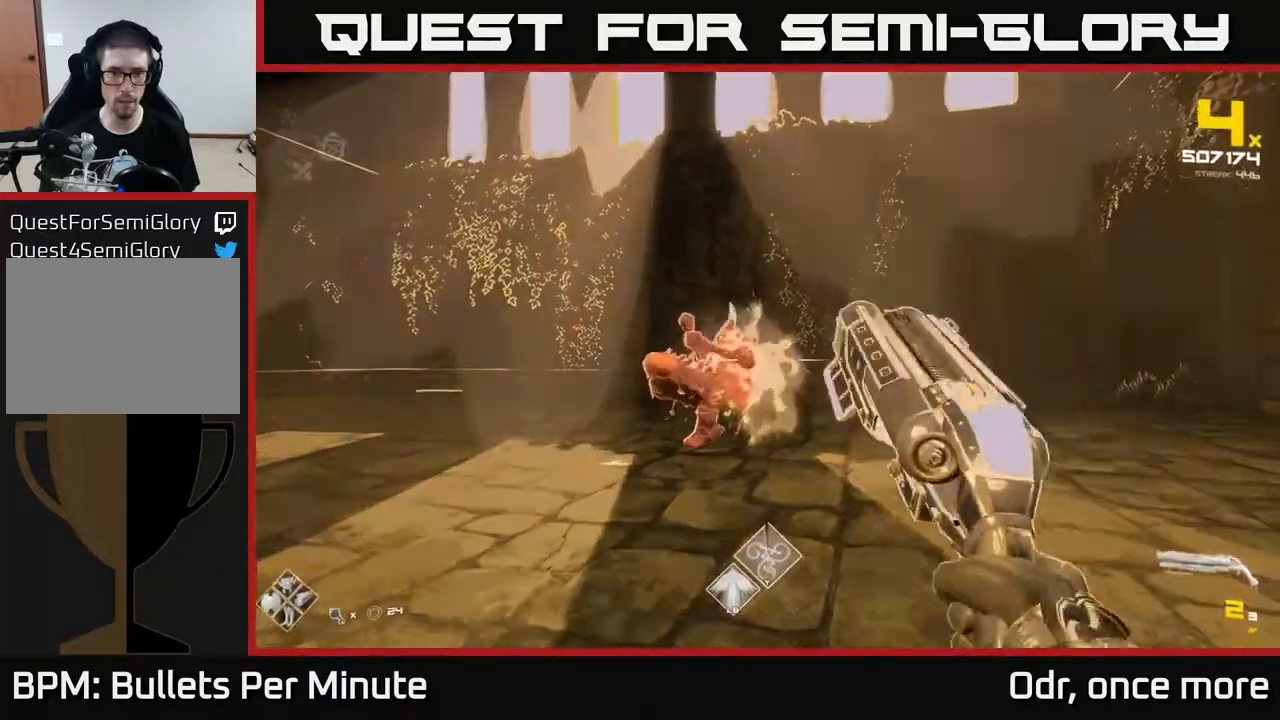
{"buttons": [], "left_stick": "up", "right_stick": "center", "events": [[100, "R2", "down"], [183, "R2", "up"], [367, "left_stick", "up-left"], [400, "R1", "down"], [450, "left_stick", "up"], [500, "R1", "up"]]}
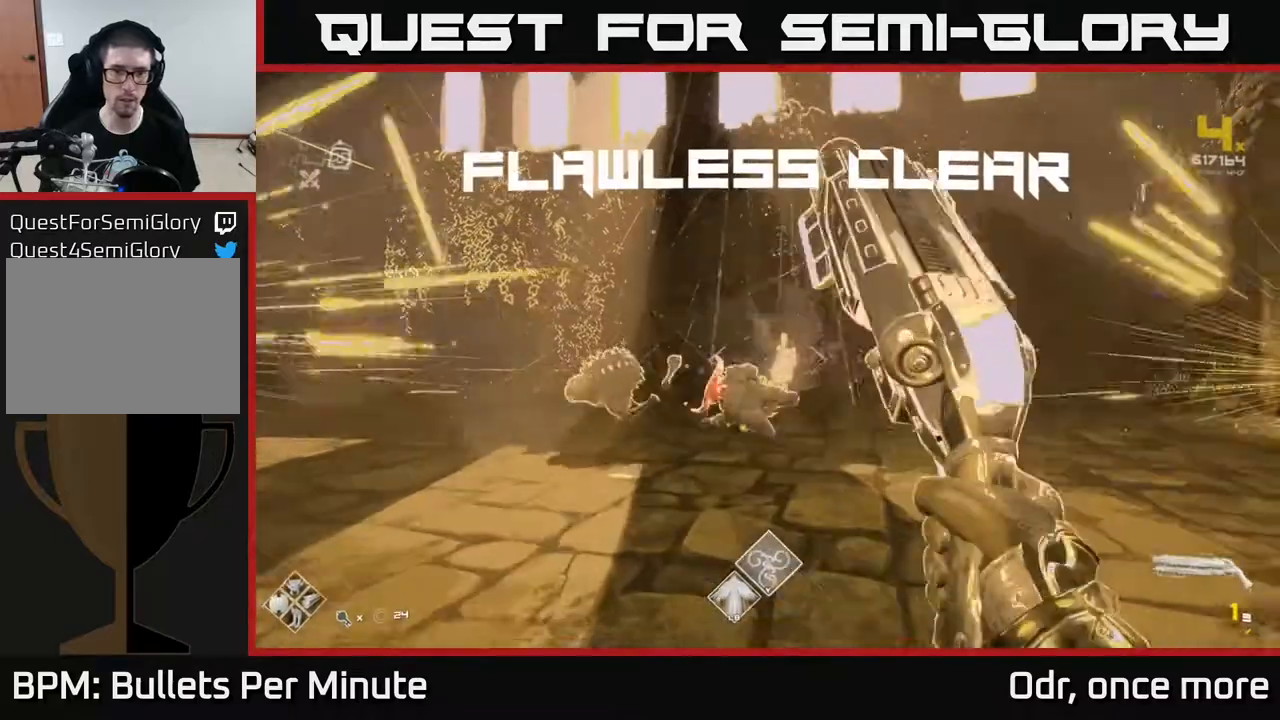
{"buttons": [], "left_stick": "up", "right_stick": "center", "events": [[267, "R1", "down"], [400, "R1", "up"]]}
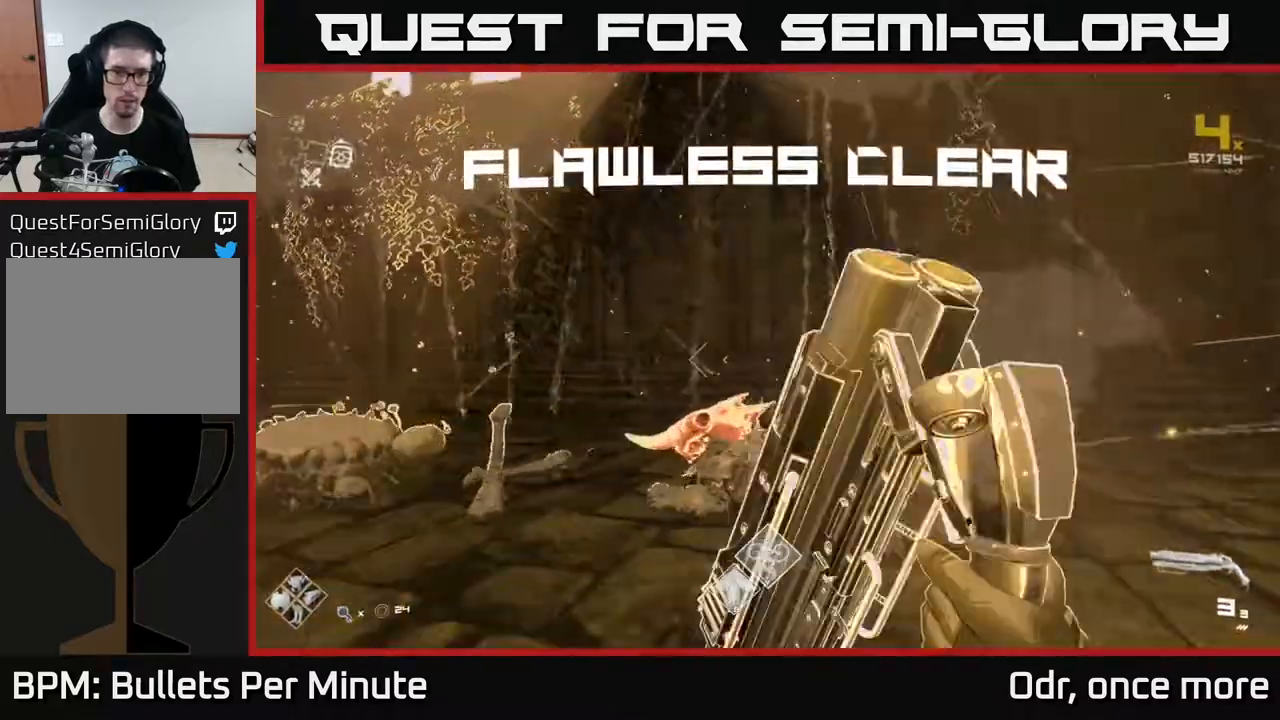
{"buttons": [], "left_stick": "left", "right_stick": "left", "events": [[50, "left_stick", "up-right"], [100, "right_stick", "left"], [300, "left_stick", "left"]]}
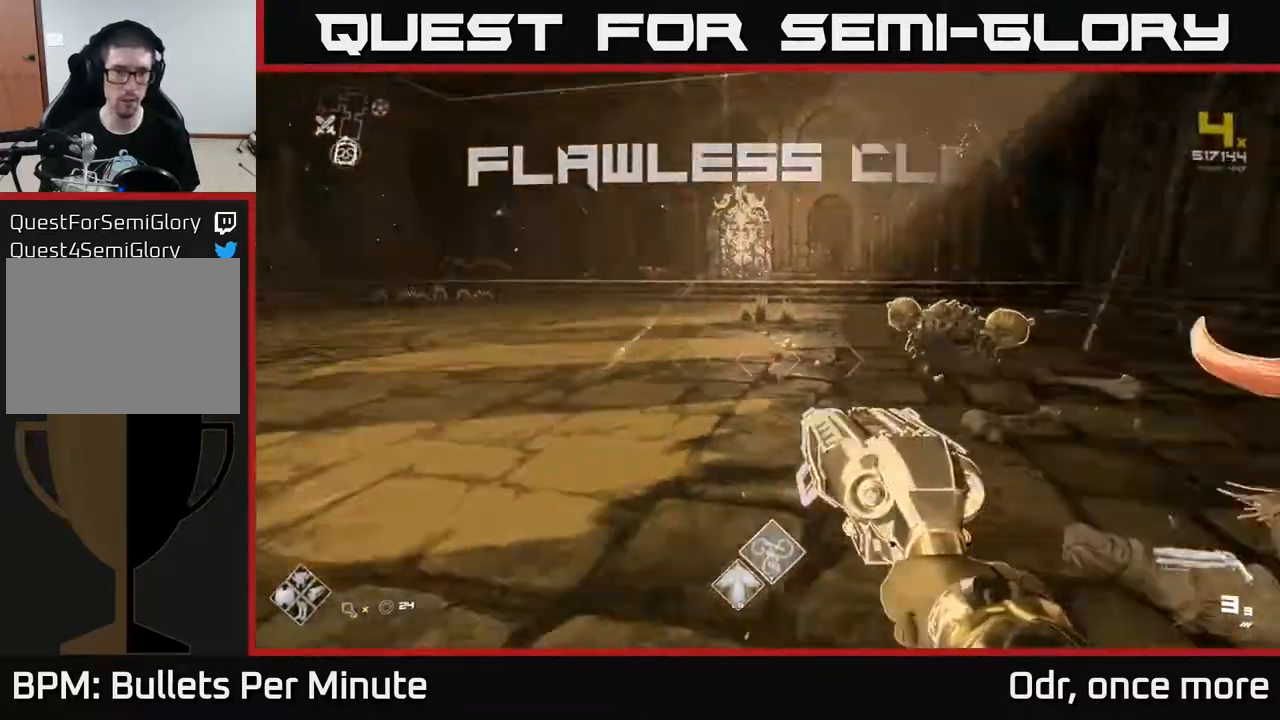
{"buttons": [], "left_stick": "up", "right_stick": "left", "events": [[67, "left_stick", "up"], [150, "left_stick", "up-right"], [200, "right_stick", "center"], [367, "left_stick", "up"], [367, "right_stick", "left"]]}
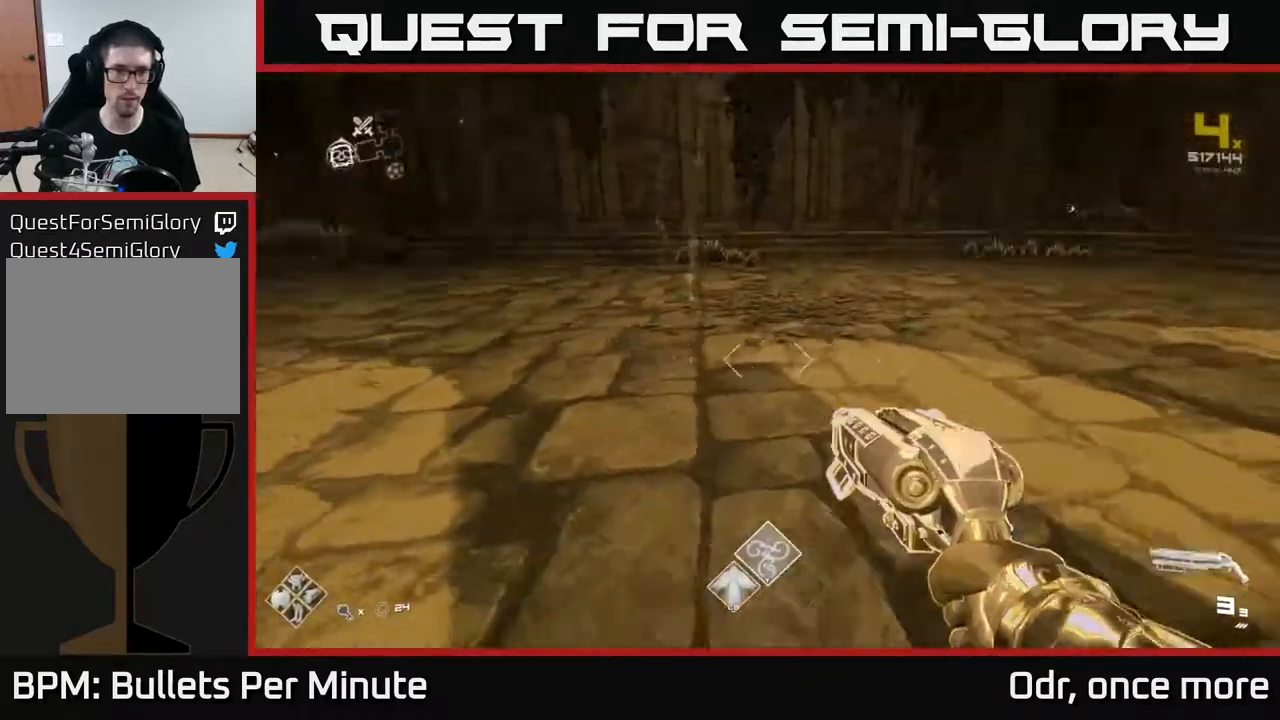
{"buttons": [], "left_stick": "up", "right_stick": "center", "events": [[500, "right_stick", "center"]]}
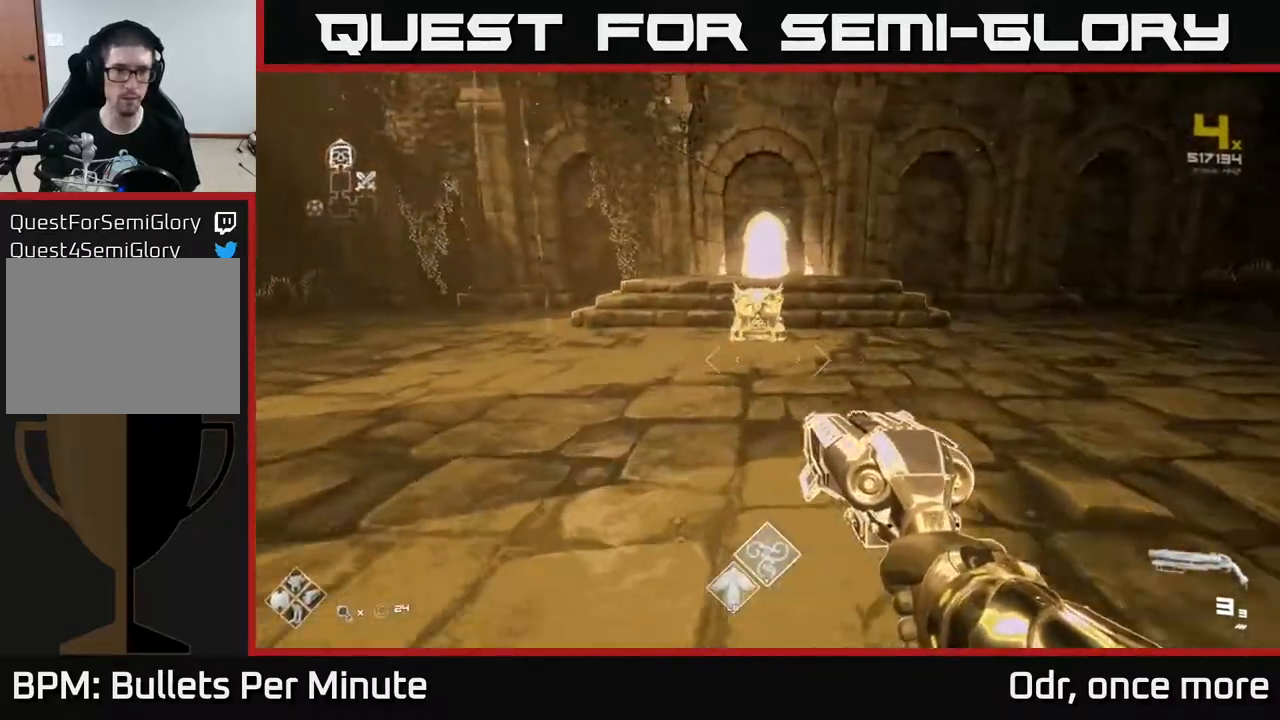
{"buttons": [], "left_stick": "up", "right_stick": "down", "events": [[500, "right_stick", "down"]]}
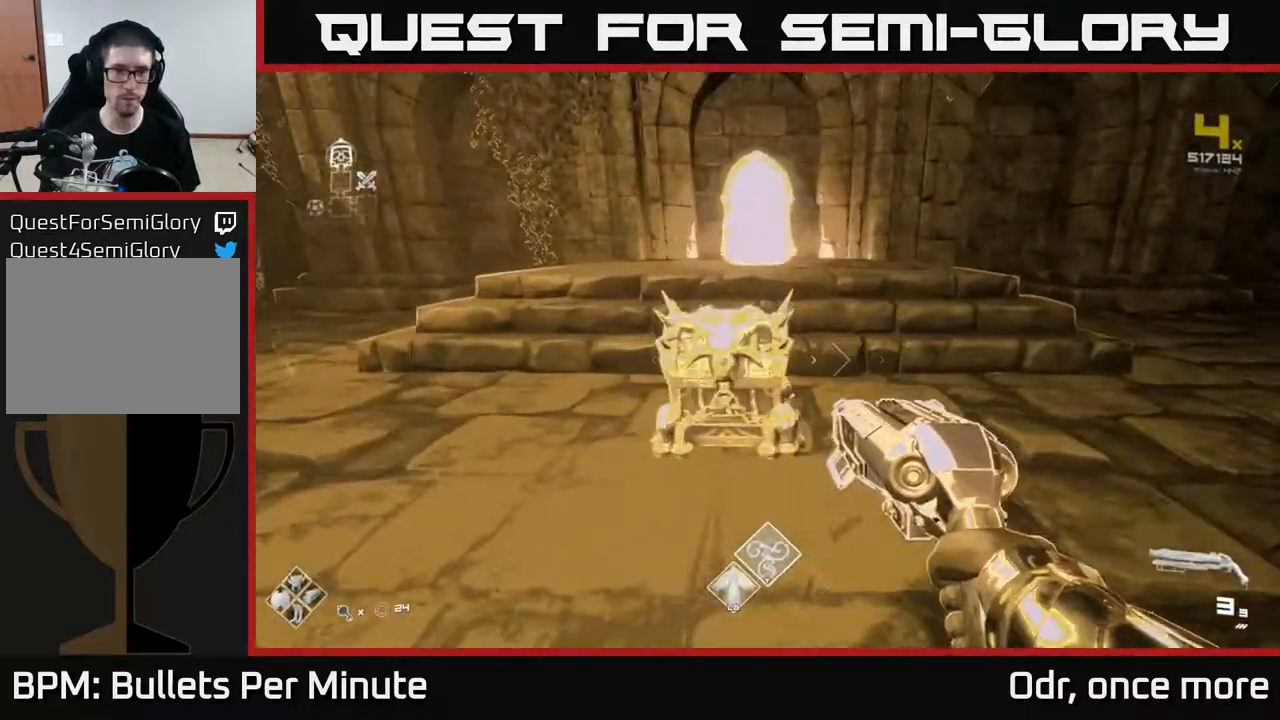
{"buttons": [], "left_stick": "center", "right_stick": "center", "events": [[100, "right_stick", "center"], [150, "left_stick", "center"], [167, "X", "down"], [250, "X", "up"]]}
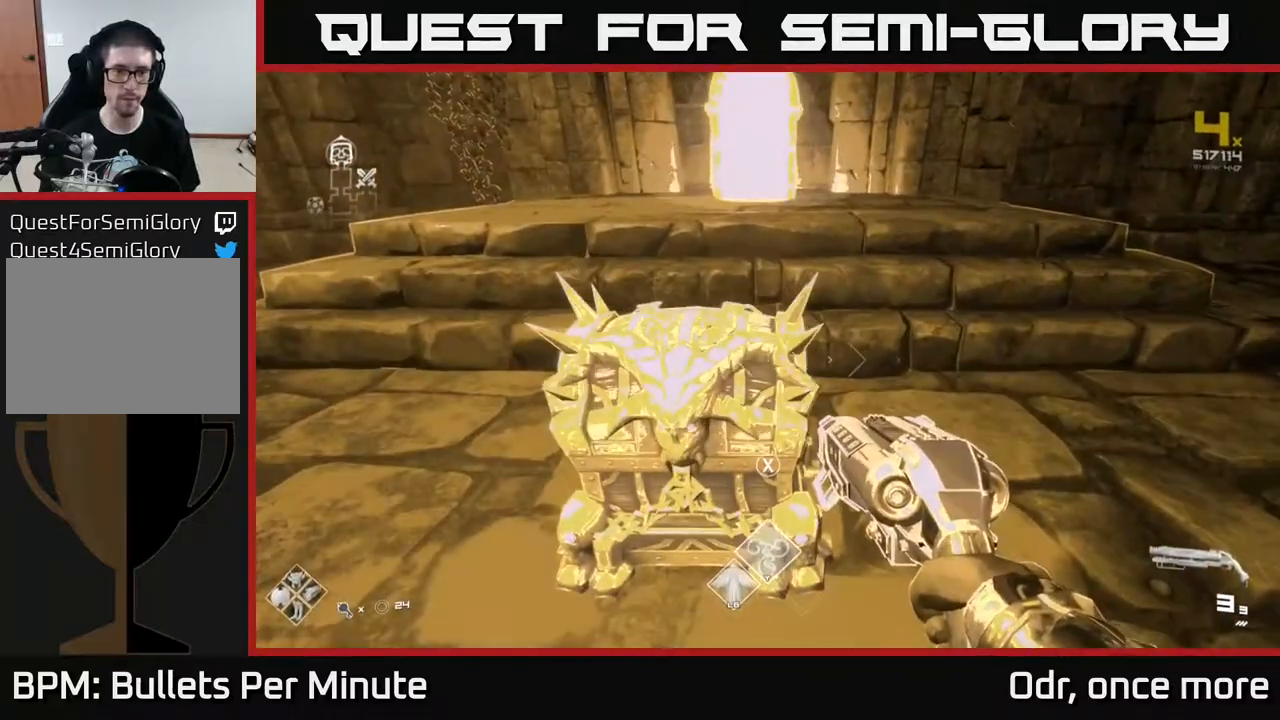
{"buttons": [], "left_stick": "center", "right_stick": "center", "events": [[50, "X", "down"], [133, "X", "up"]]}
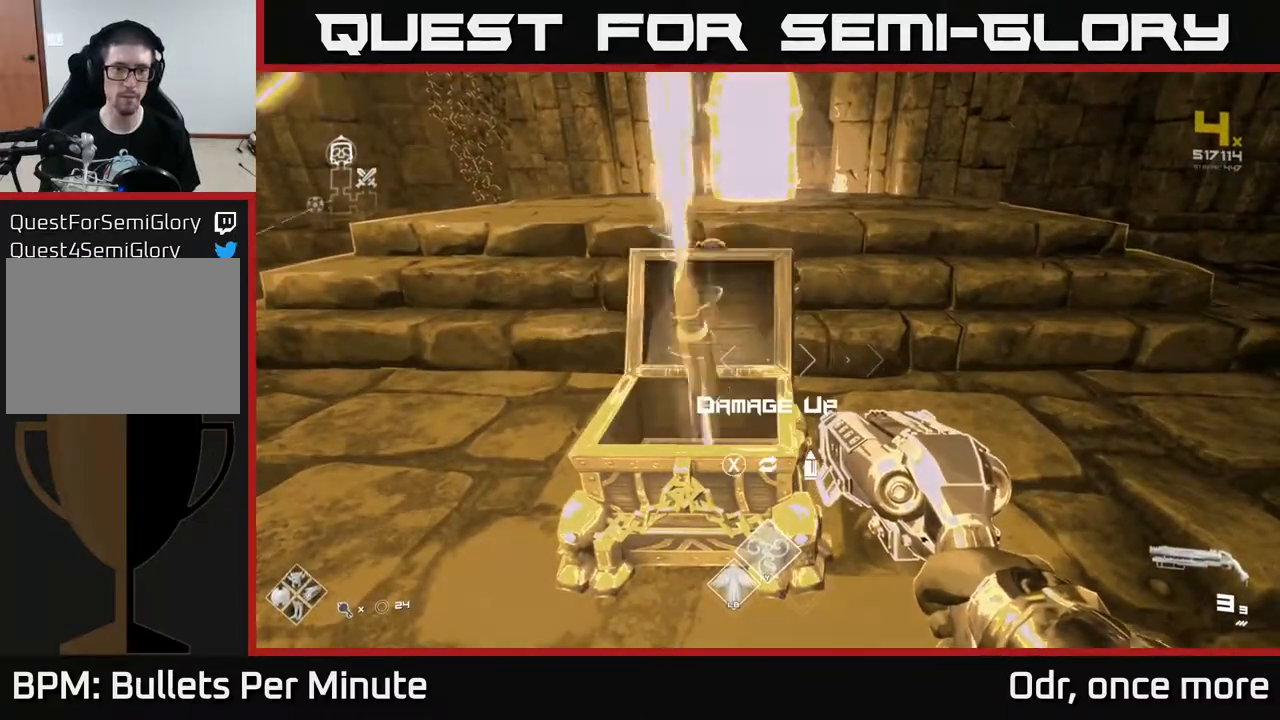
{"buttons": [], "left_stick": "up", "right_stick": "center", "events": [[233, "X", "down"], [317, "X", "up"], [383, "left_stick", "up"]]}
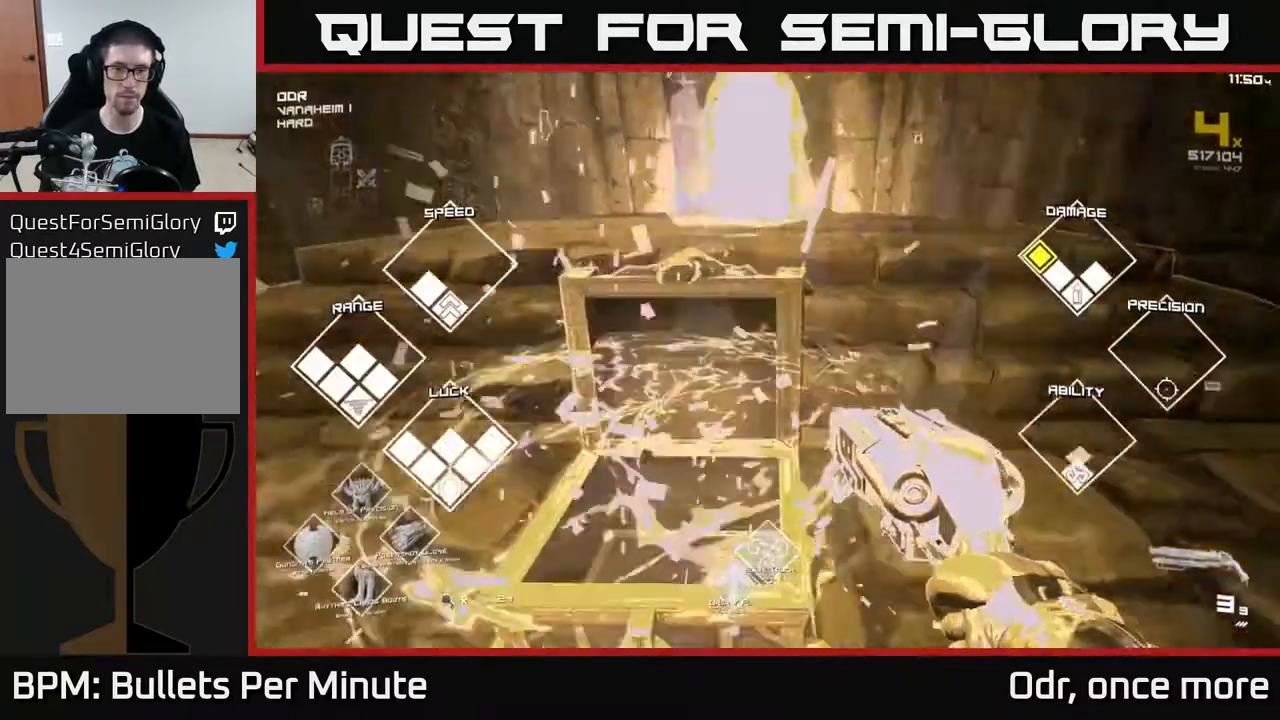
{"buttons": [], "left_stick": "up", "right_stick": "center", "events": [[17, "right_stick", "up"], [167, "right_stick", "center"]]}
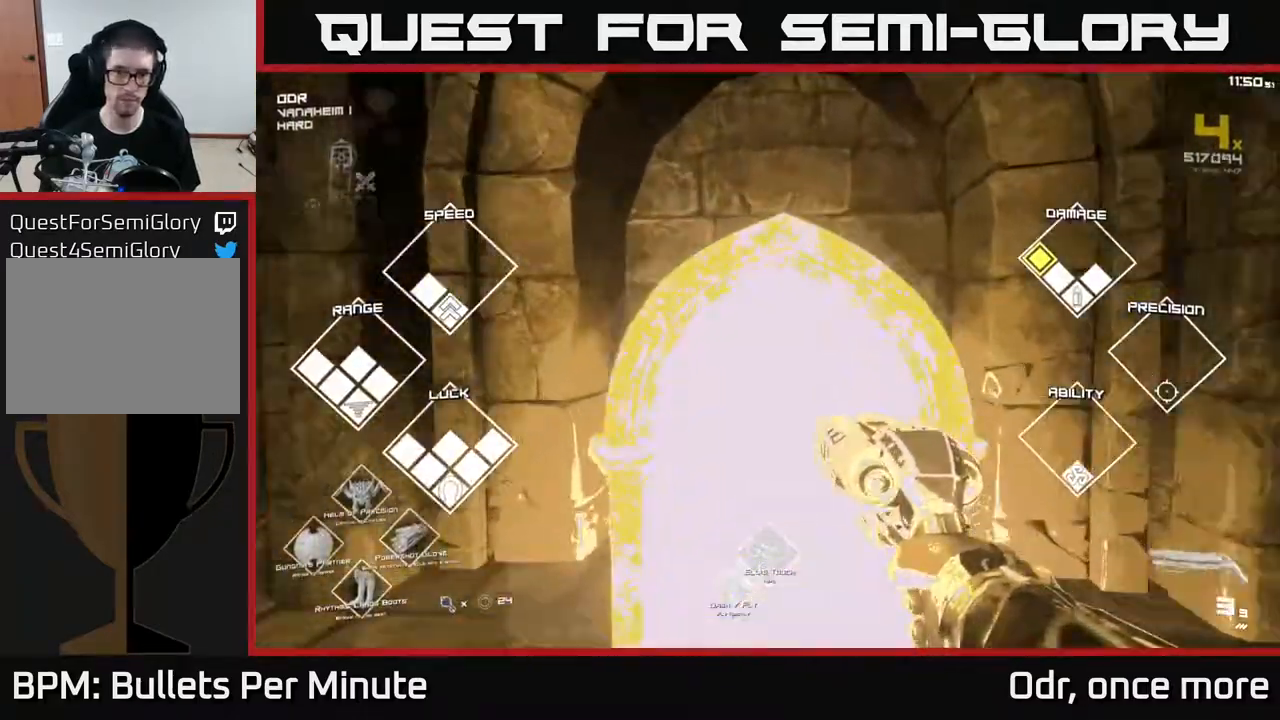
{"buttons": [], "left_stick": "center", "right_stick": "center", "events": [[367, "left_stick", "center"]]}